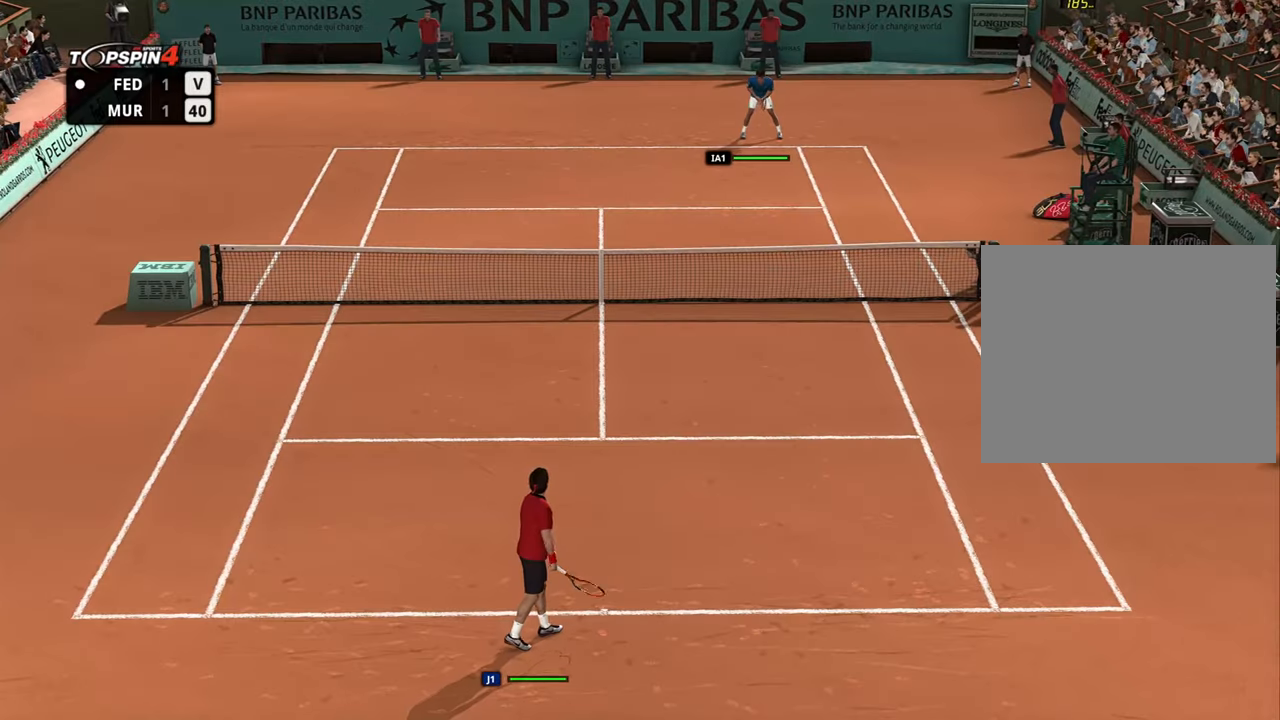
Gameplay with a controller (PlayStation layout); each line is a JSON object with the inputs held at the frame after it. "events" lists button and stick changes between this image and that frame as [ms after this image, input, new state], when the widget could be followed in between.
{"buttons": [], "left_stick": "center", "right_stick": "center", "events": [[100, "right_stick", "down-left"], [484, "right_stick", "center"]]}
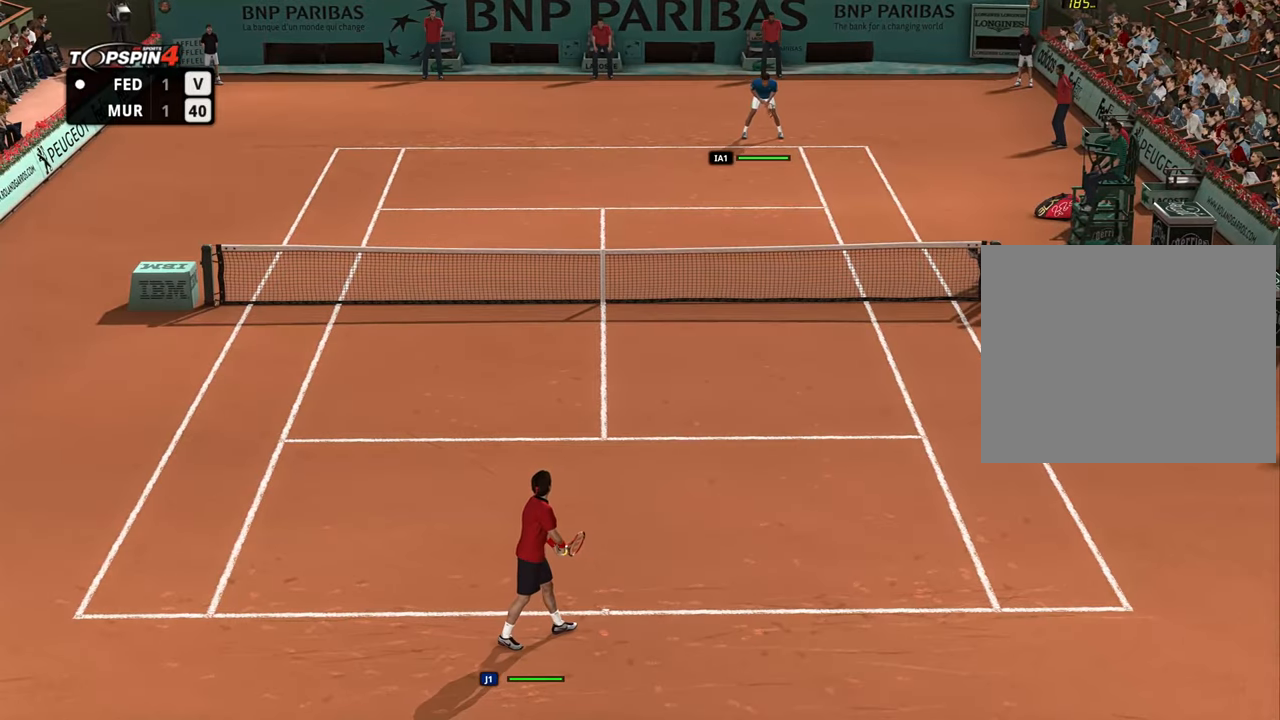
{"buttons": [], "left_stick": "right", "right_stick": "center", "events": [[434, "left_stick", "right"]]}
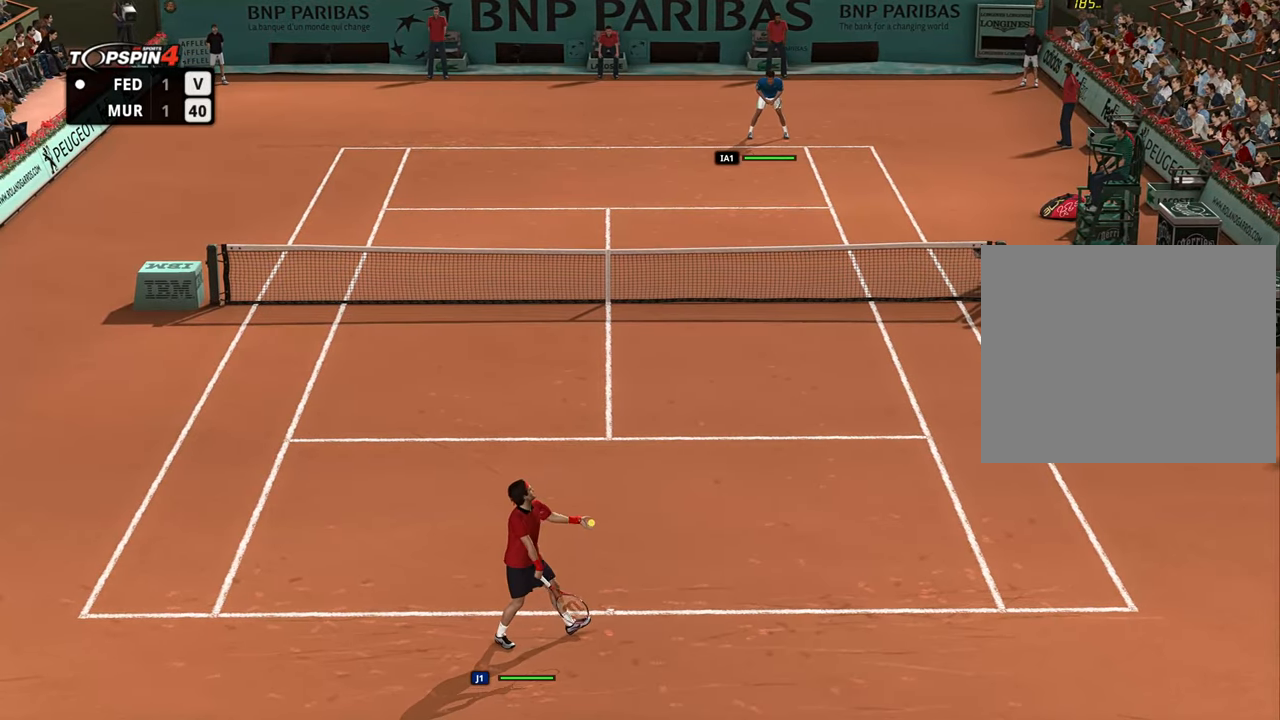
{"buttons": [], "left_stick": "right", "right_stick": "center", "events": []}
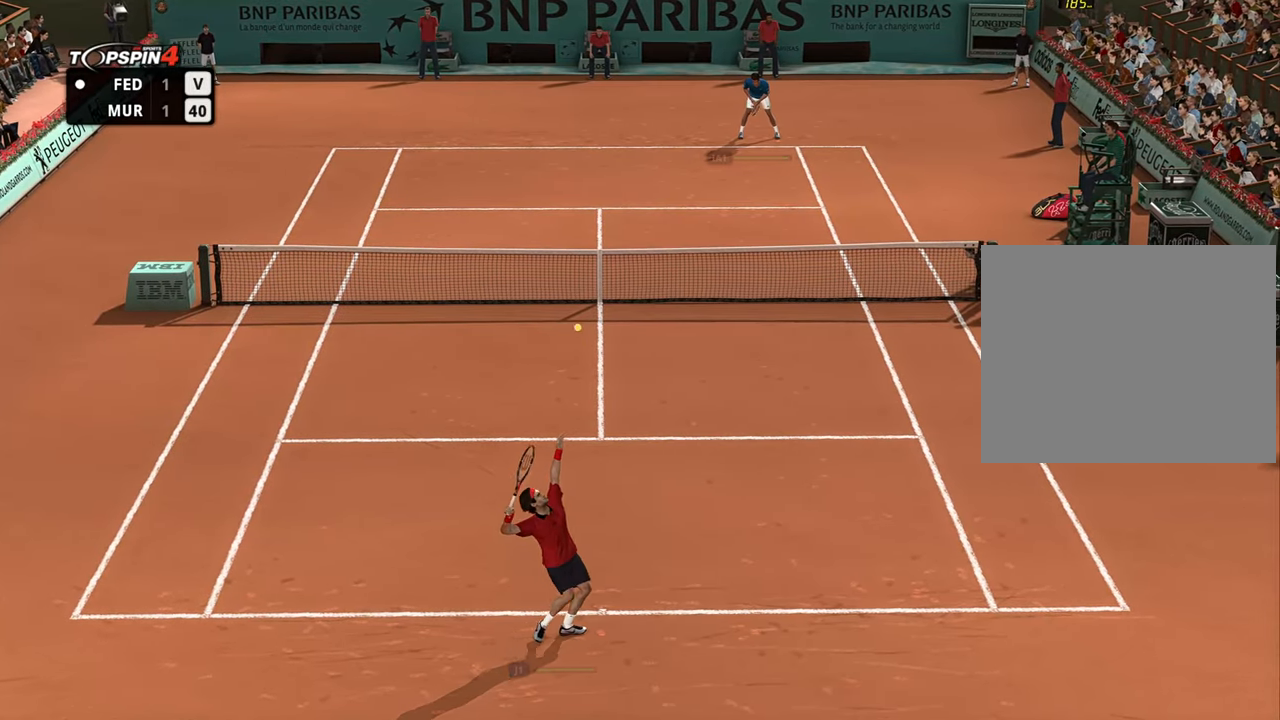
{"buttons": [], "left_stick": "center", "right_stick": "center", "events": [[33, "right_stick", "up-right"], [150, "right_stick", "center"], [200, "left_stick", "center"]]}
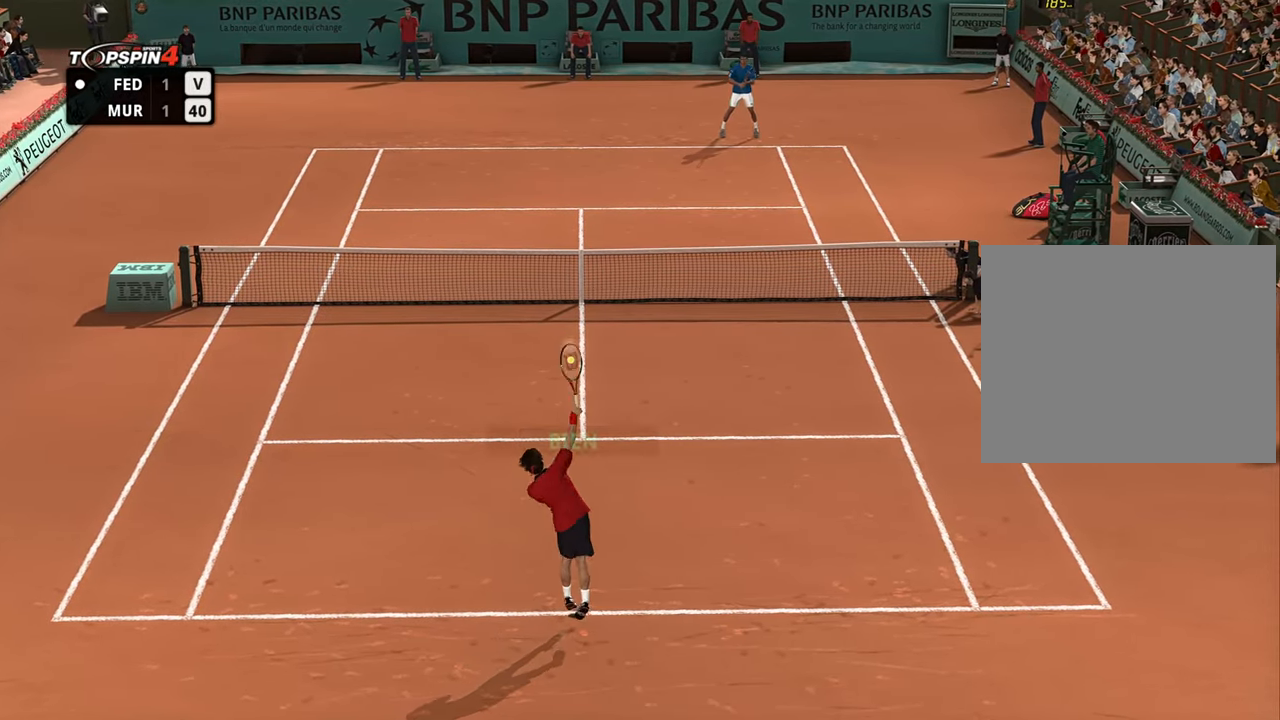
{"buttons": [], "left_stick": "center", "right_stick": "center", "events": []}
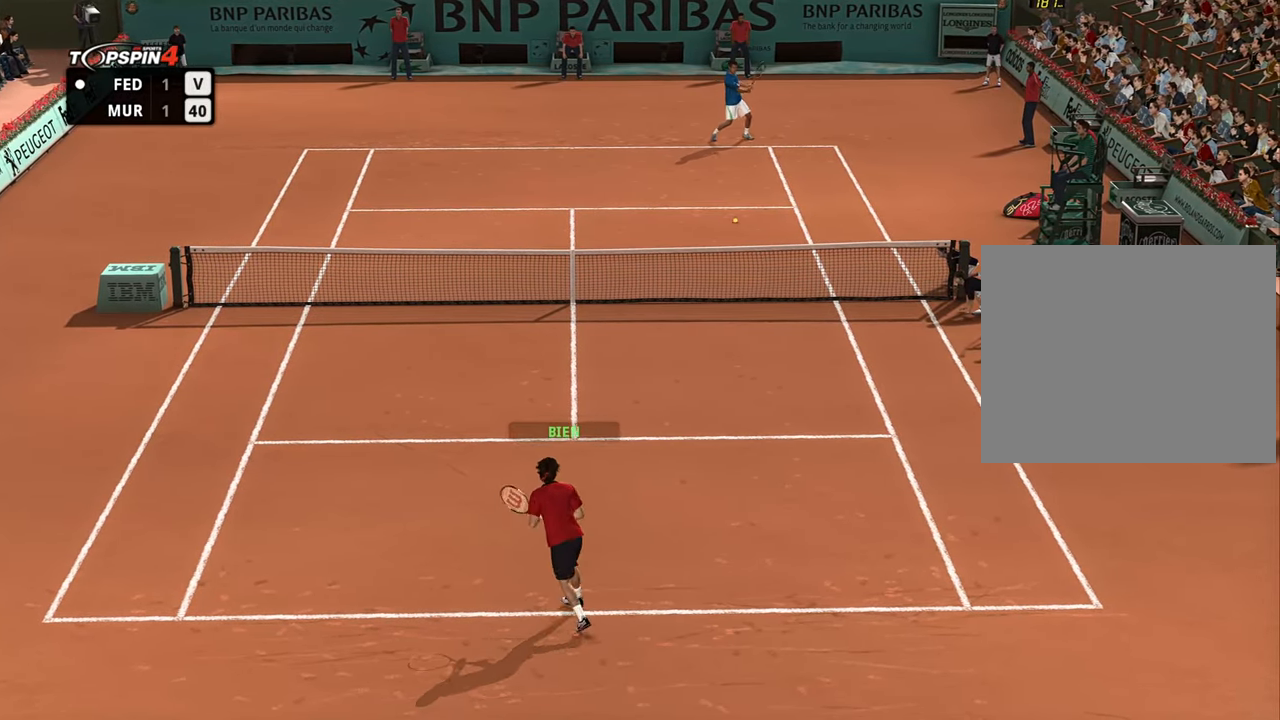
{"buttons": [], "left_stick": "down-left", "right_stick": "center", "events": [[83, "left_stick", "down-left"], [284, "left_stick", "right"], [384, "left_stick", "left"], [434, "left_stick", "down-left"]]}
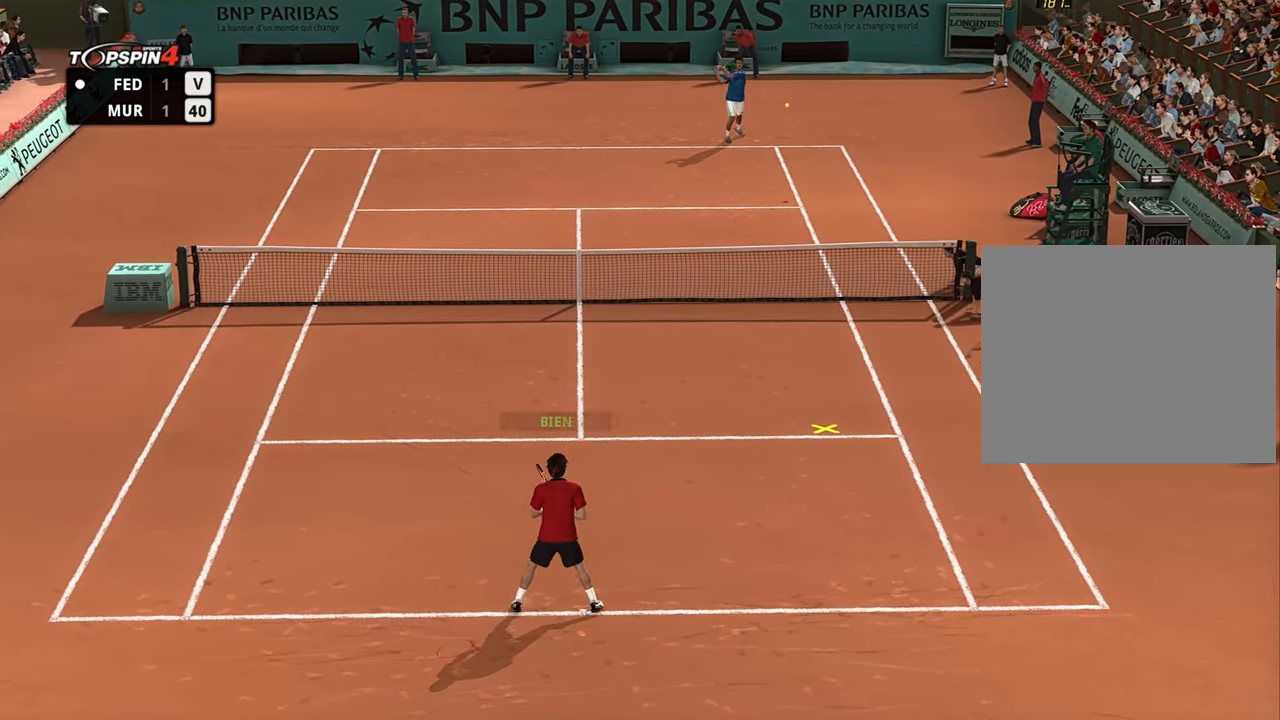
{"buttons": [], "left_stick": "right", "right_stick": "center", "events": [[83, "left_stick", "down-right"], [133, "left_stick", "right"]]}
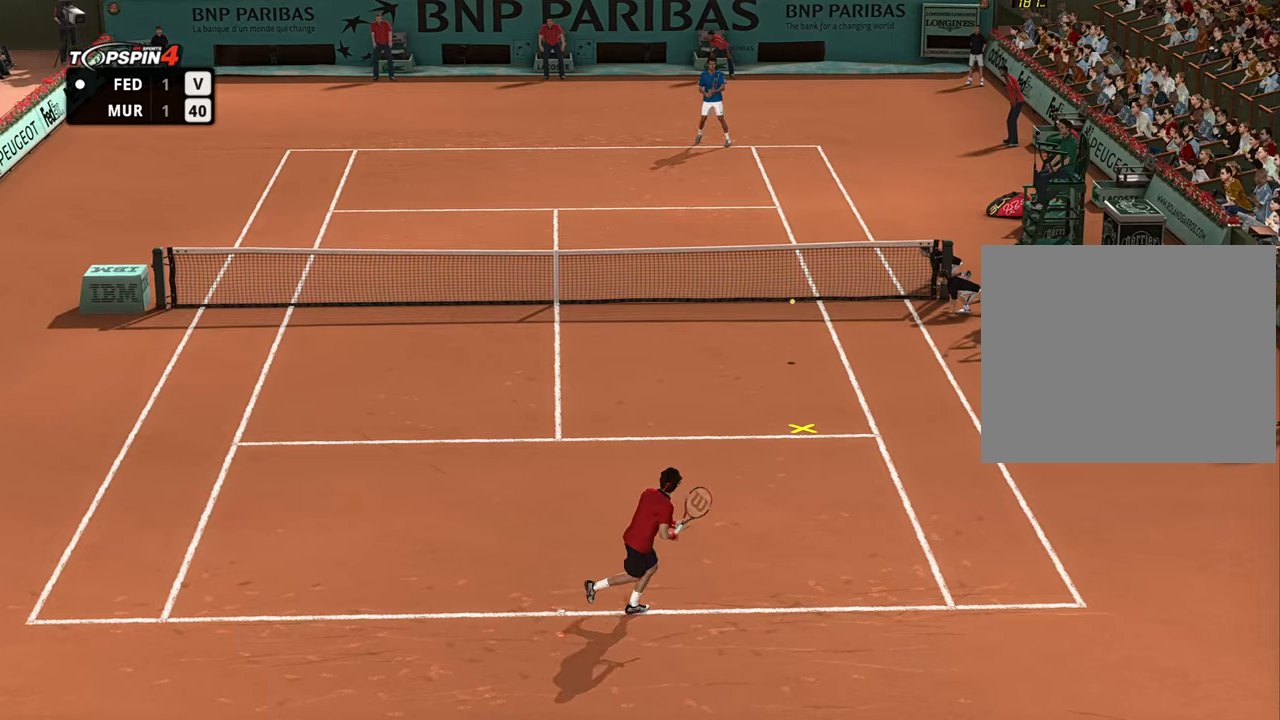
{"buttons": [], "left_stick": "left", "right_stick": "center", "events": [[84, "left_stick", "left"], [151, "CROSS", "down"], [201, "CROSS", "up"]]}
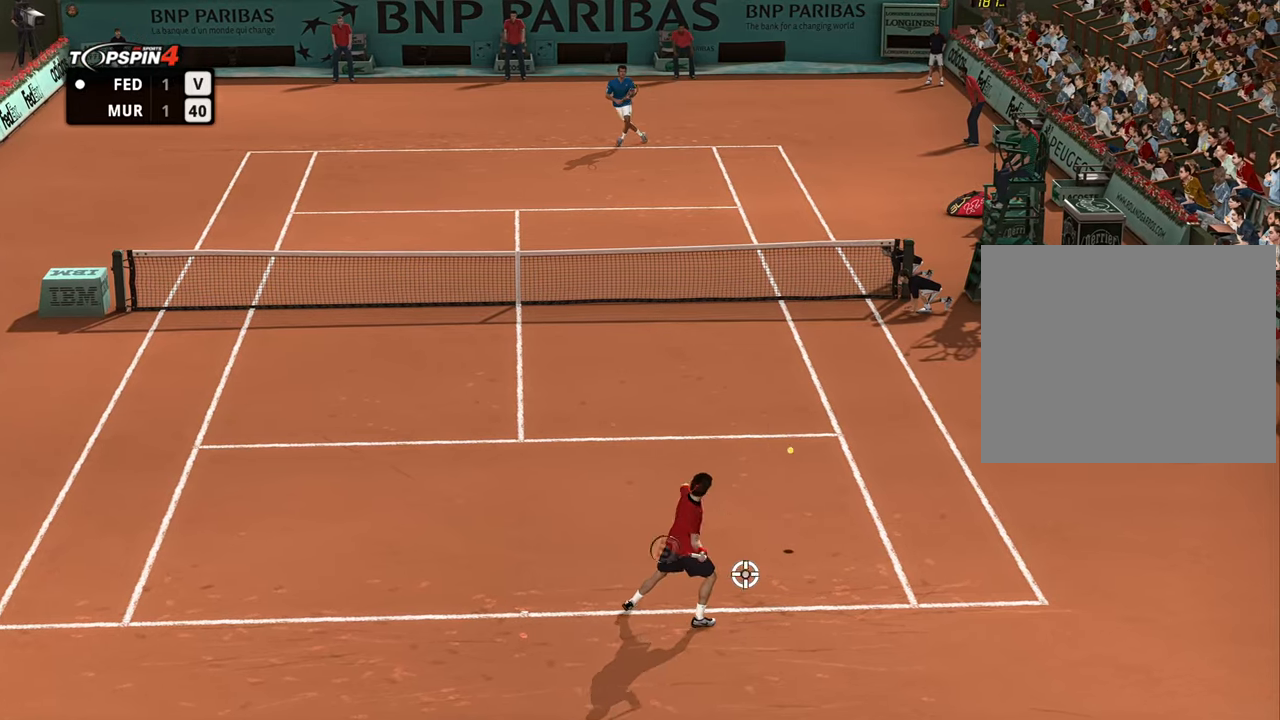
{"buttons": [], "left_stick": "center", "right_stick": "center", "events": [[350, "left_stick", "center"]]}
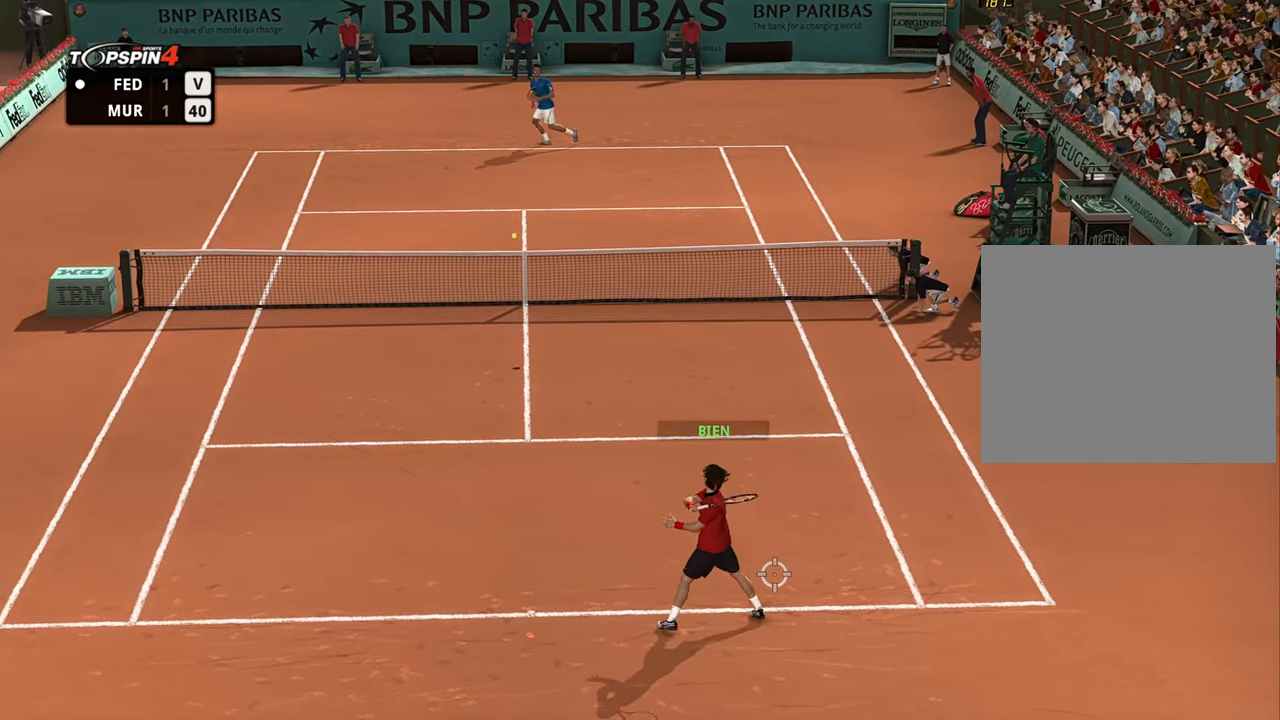
{"buttons": [], "left_stick": "center", "right_stick": "center", "events": []}
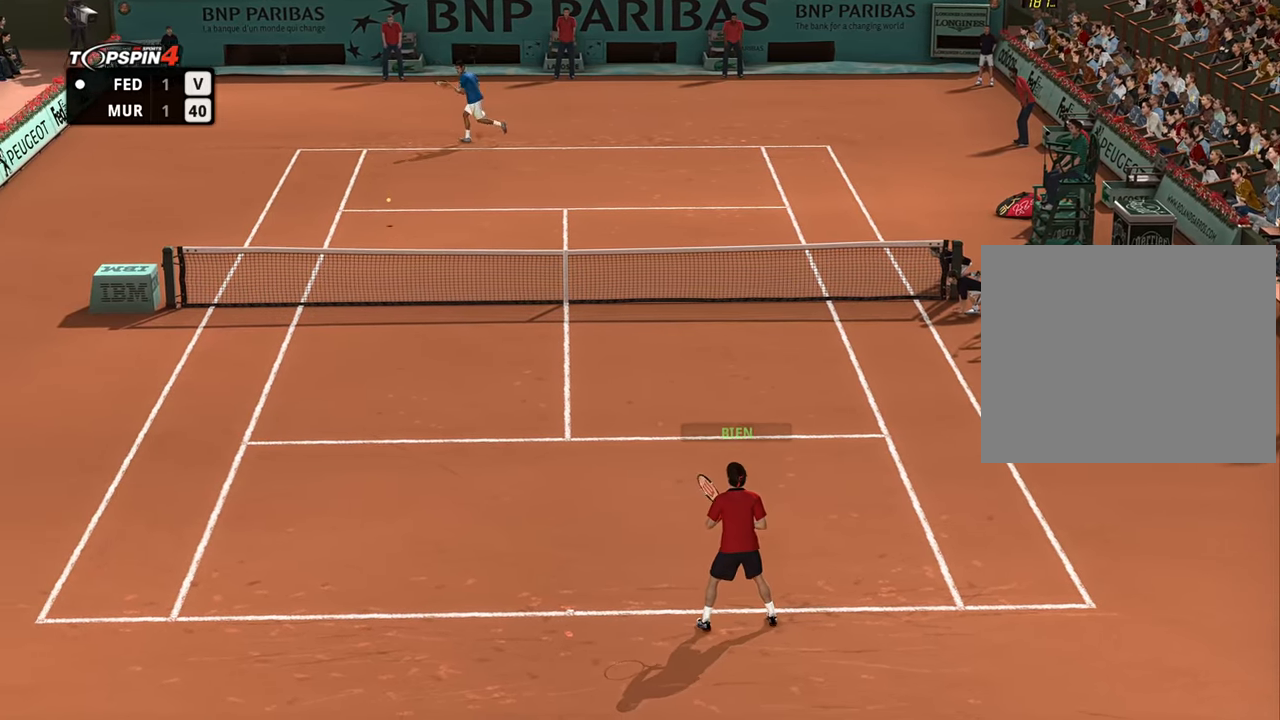
{"buttons": [], "left_stick": "center", "right_stick": "center", "events": [[133, "left_stick", "left"], [500, "left_stick", "center"]]}
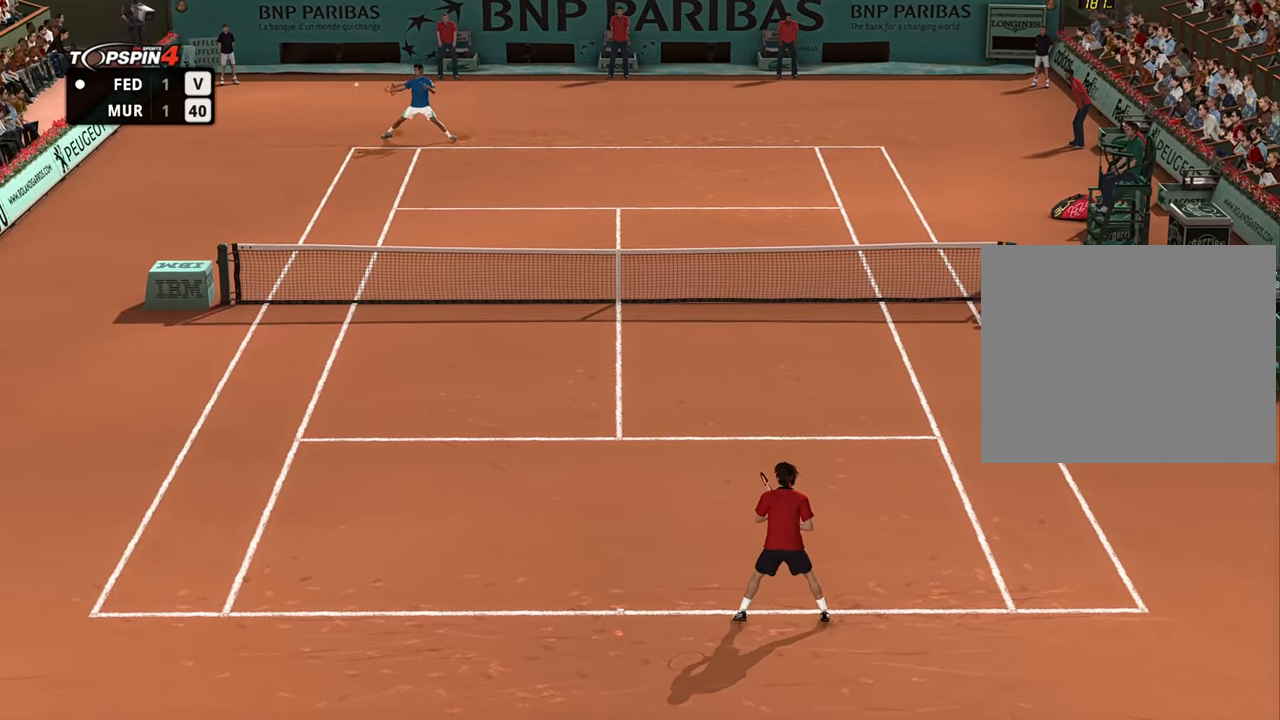
{"buttons": [], "left_stick": "right", "right_stick": "center", "events": [[34, "left_stick", "right"]]}
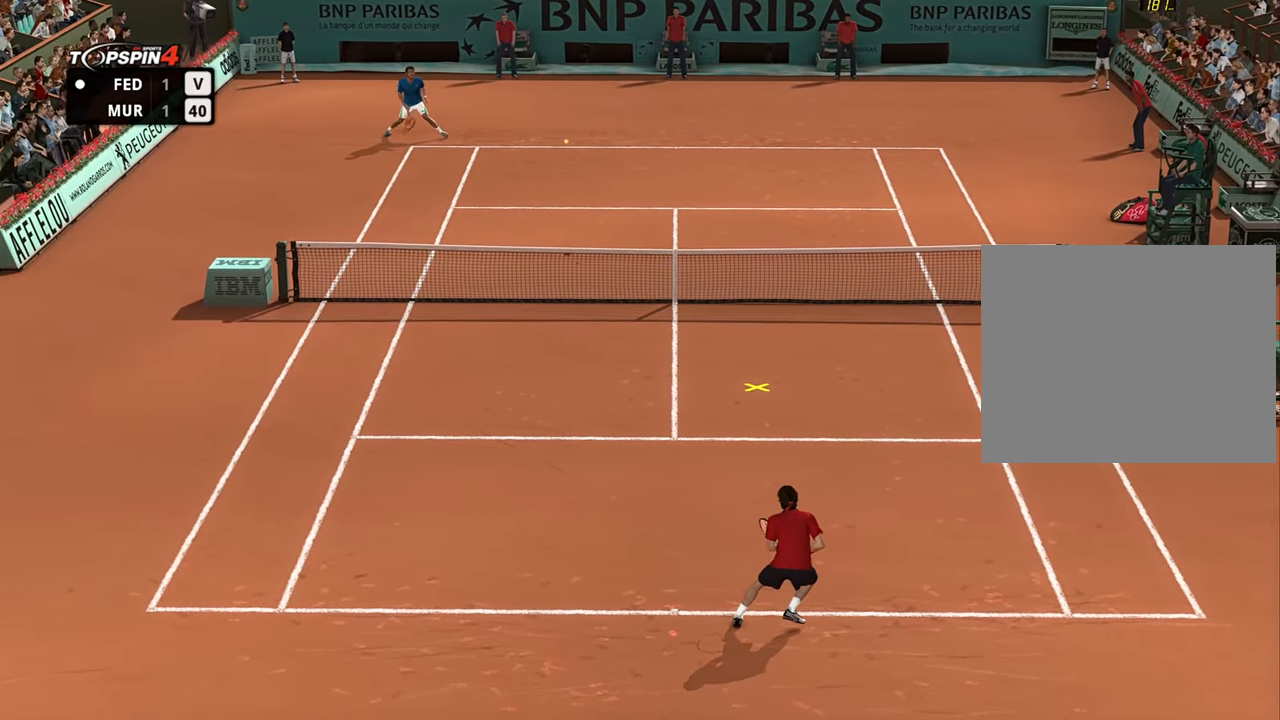
{"buttons": [], "left_stick": "up-right", "right_stick": "center", "events": [[100, "left_stick", "up-right"]]}
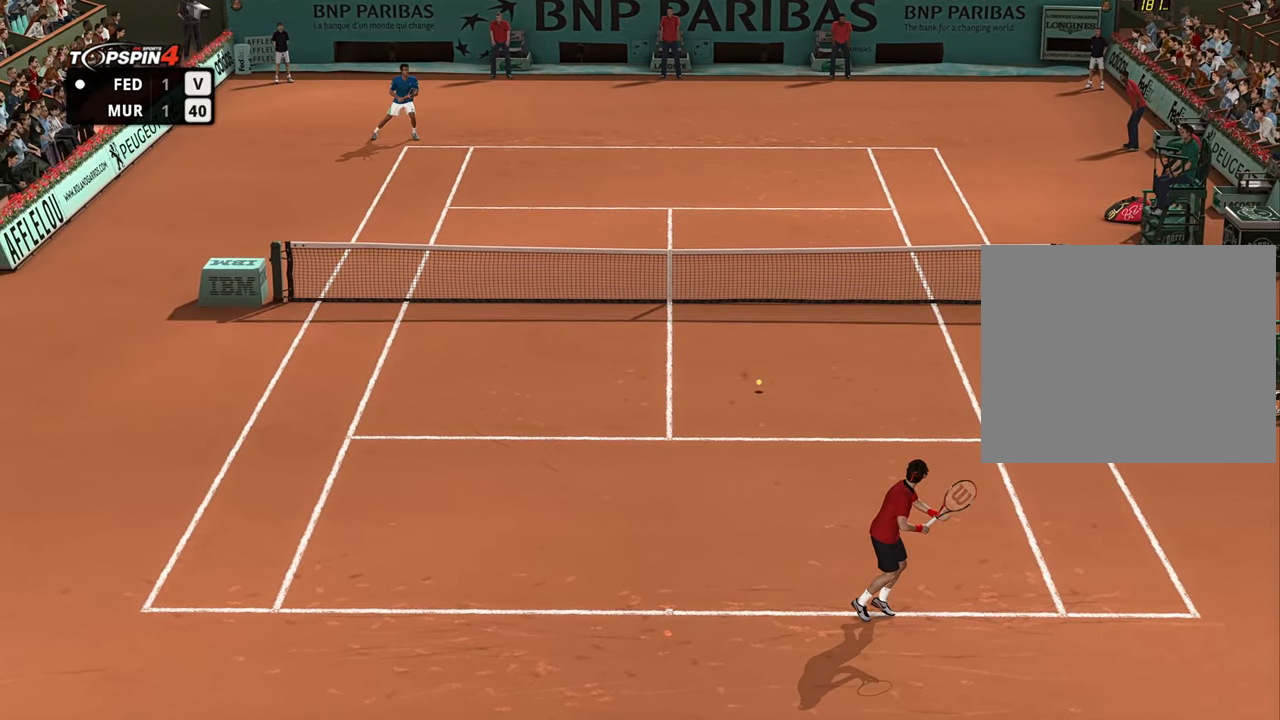
{"buttons": [], "left_stick": "up-right", "right_stick": "center", "events": [[201, "CROSS", "down"], [251, "CROSS", "up"]]}
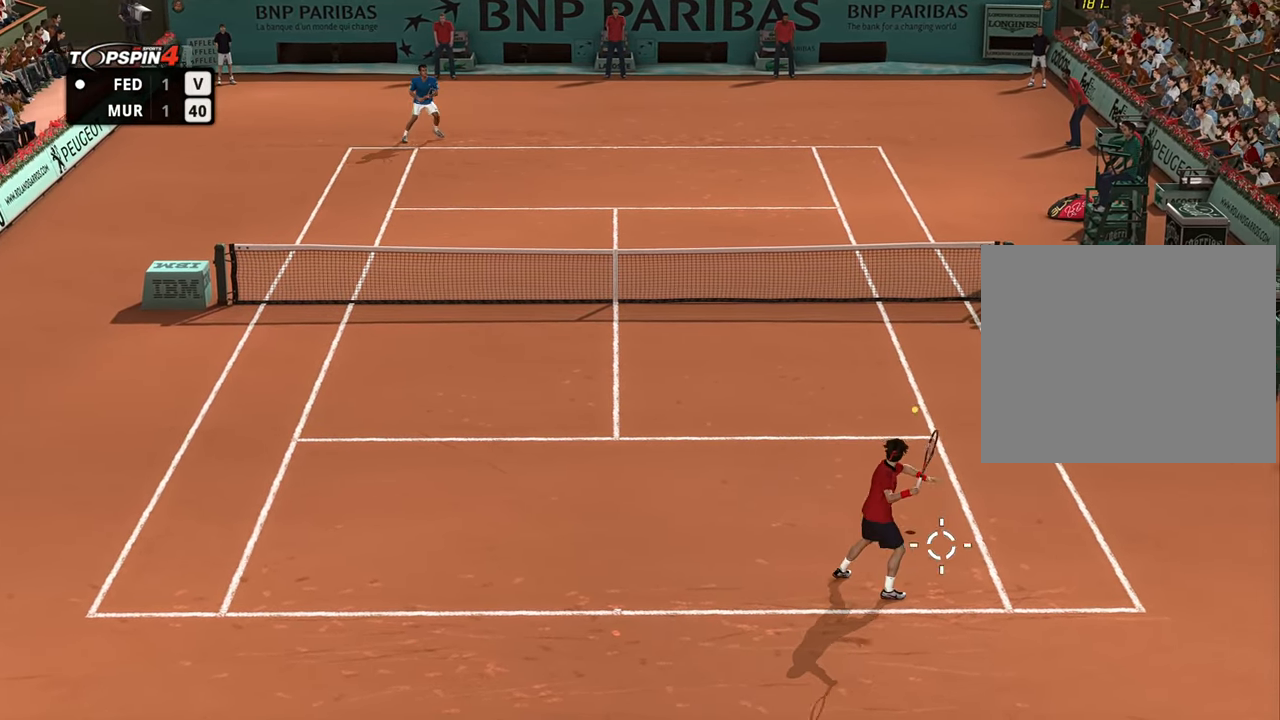
{"buttons": [], "left_stick": "left", "right_stick": "center", "events": [[417, "left_stick", "up-left"], [500, "left_stick", "left"]]}
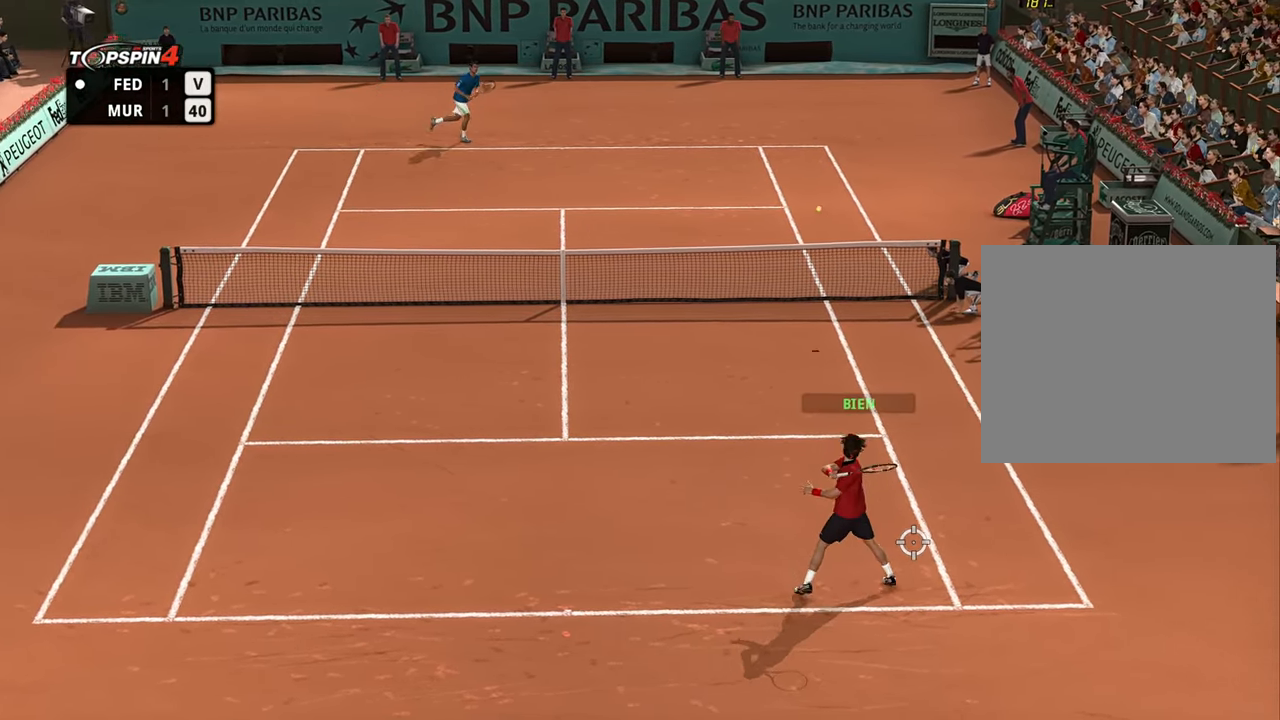
{"buttons": [], "left_stick": "left", "right_stick": "center", "events": []}
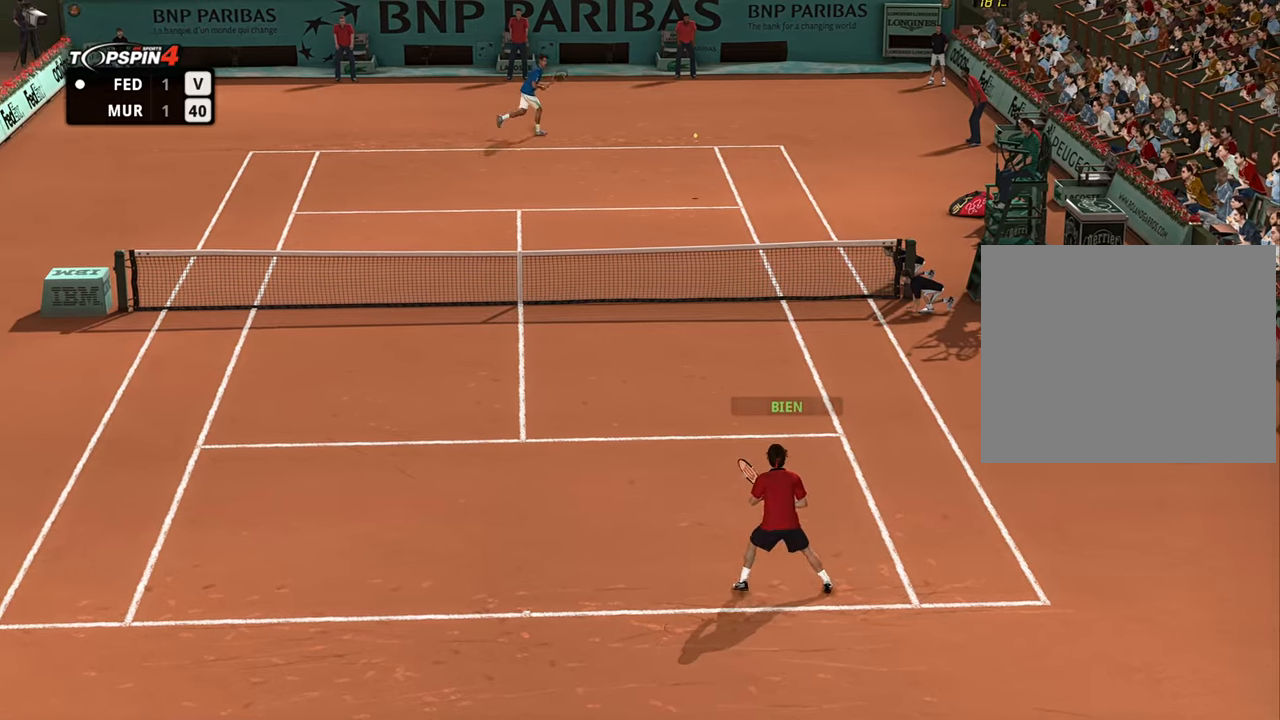
{"buttons": [], "left_stick": "left", "right_stick": "center", "events": []}
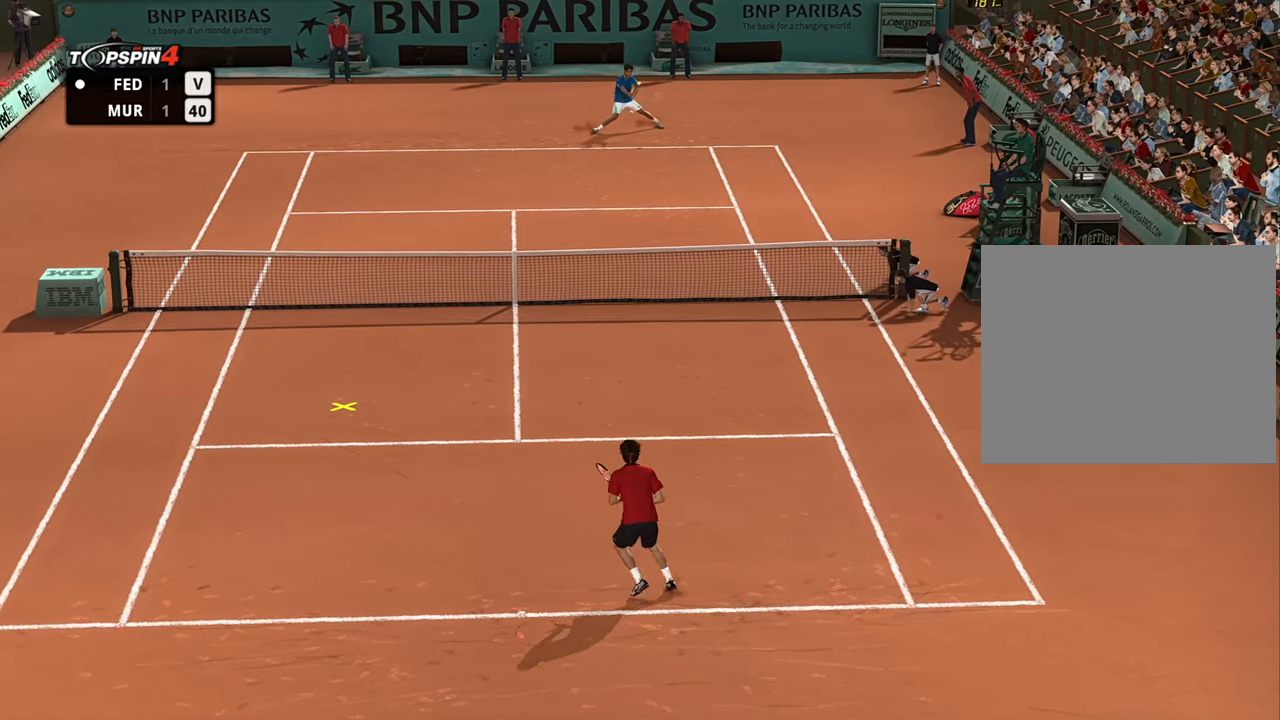
{"buttons": [], "left_stick": "left", "right_stick": "center", "events": []}
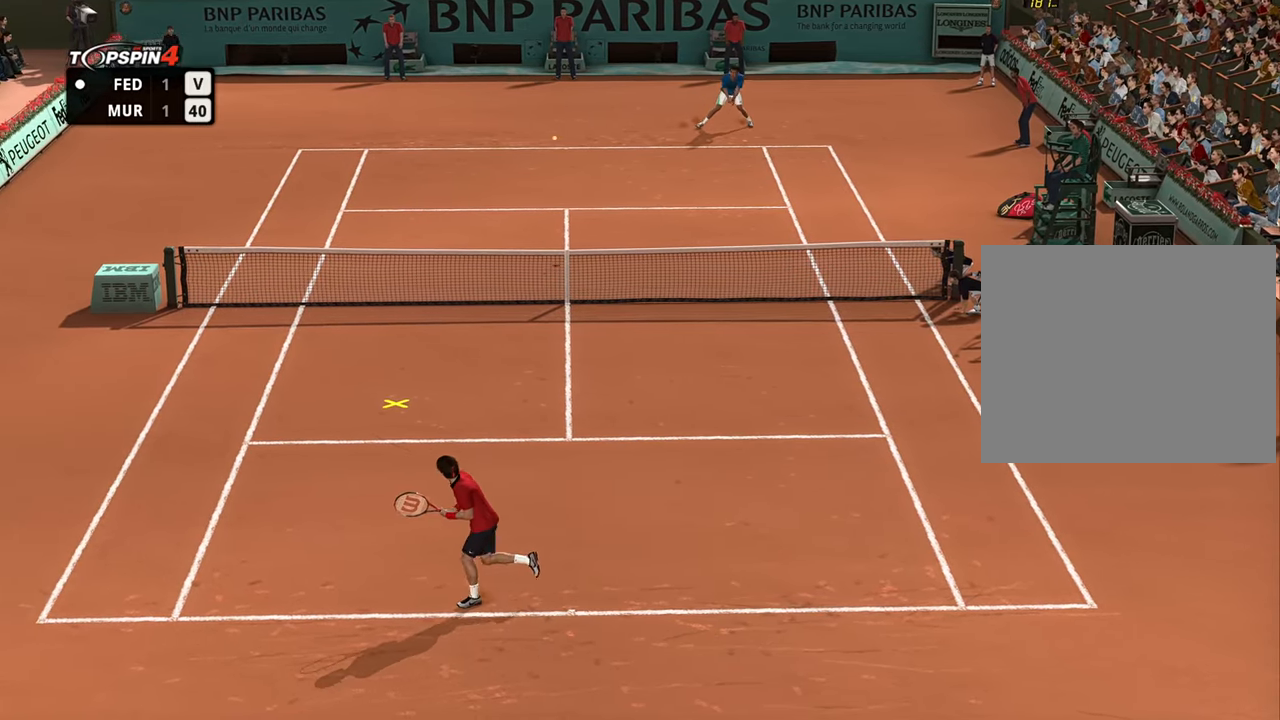
{"buttons": [], "left_stick": "right", "right_stick": "center", "events": [[117, "left_stick", "up-left"], [501, "left_stick", "right"]]}
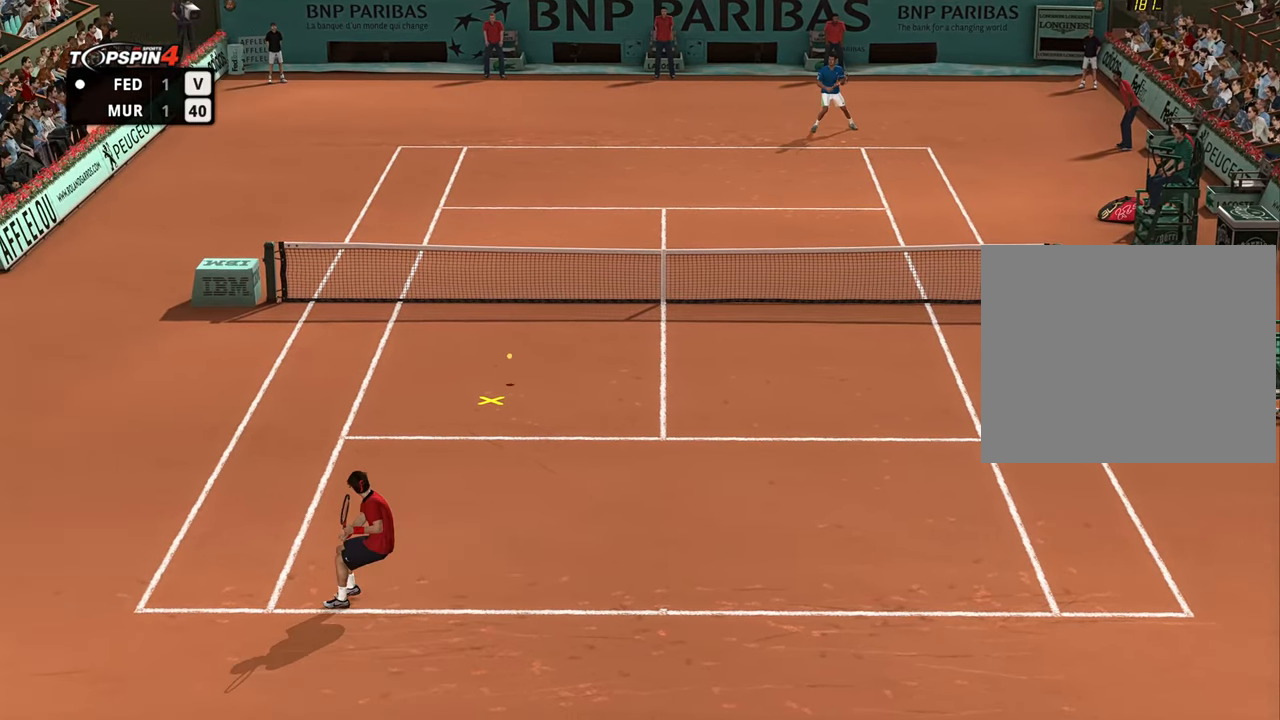
{"buttons": [], "left_stick": "down-right", "right_stick": "center", "events": [[150, "left_stick", "down-right"], [300, "CROSS", "down"], [367, "CROSS", "up"]]}
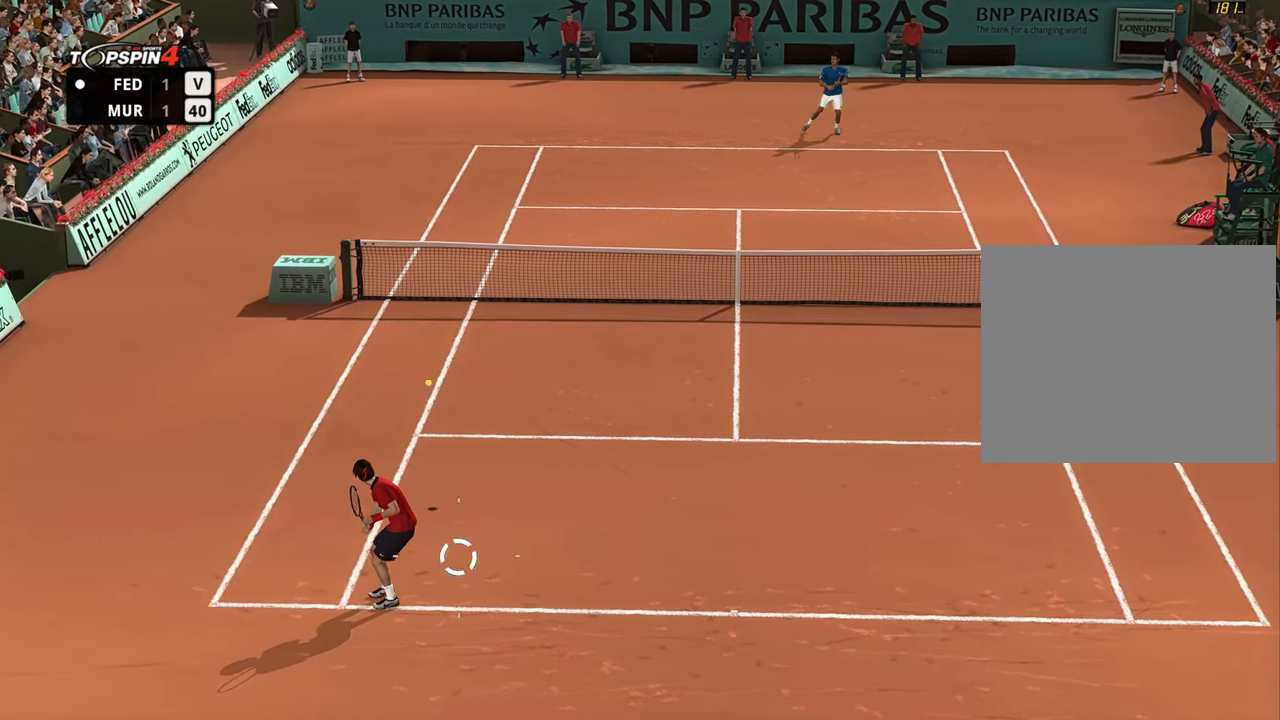
{"buttons": [], "left_stick": "down-right", "right_stick": "center", "events": []}
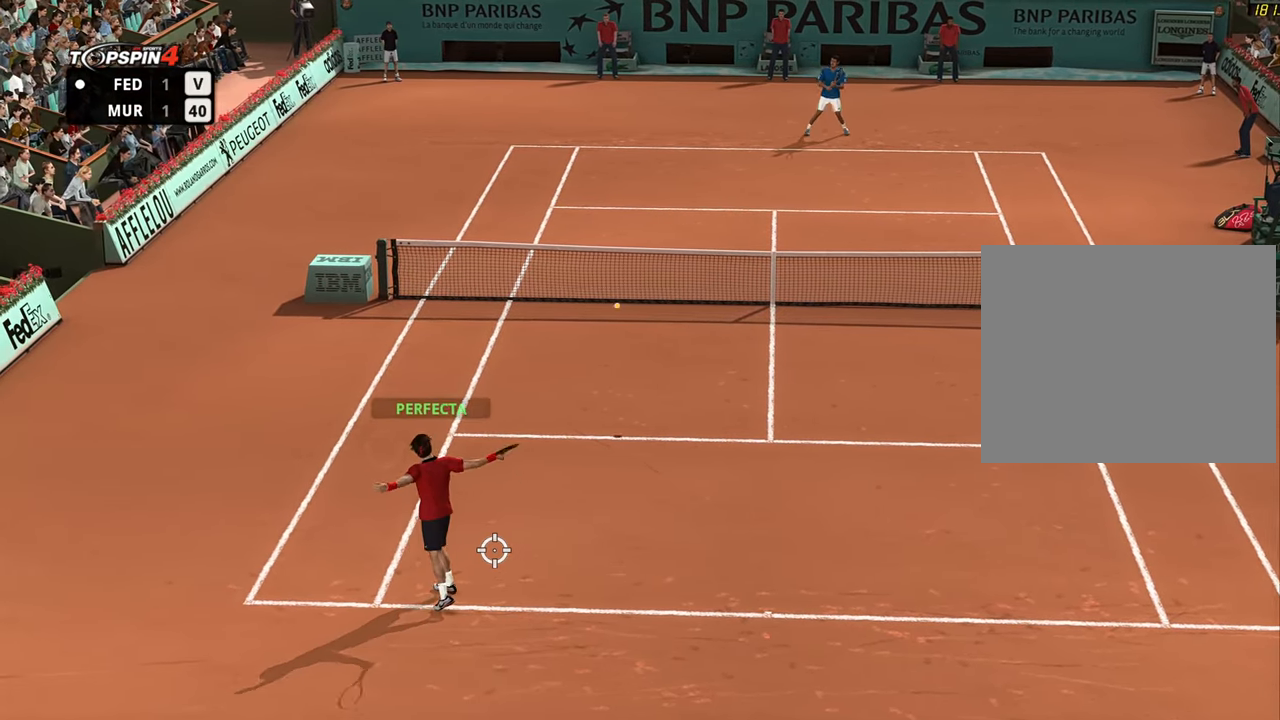
{"buttons": [], "left_stick": "down-right", "right_stick": "center", "events": []}
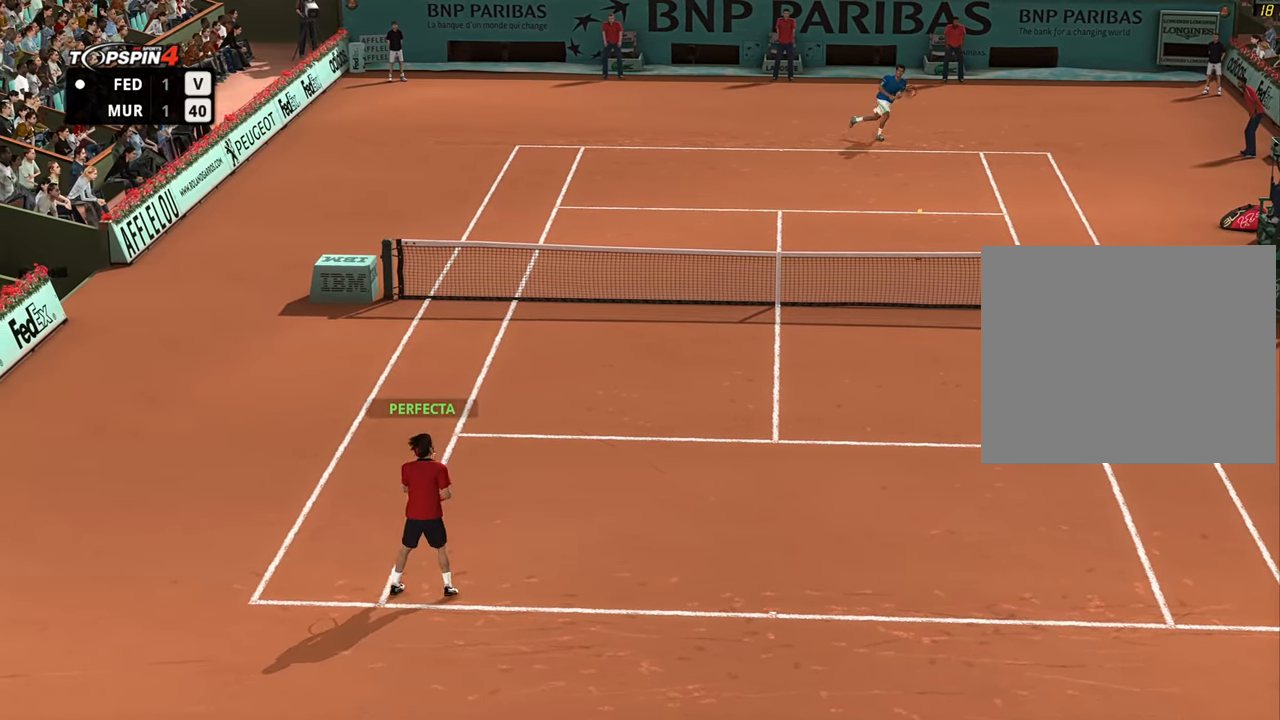
{"buttons": [], "left_stick": "right", "right_stick": "center", "events": [[150, "left_stick", "right"]]}
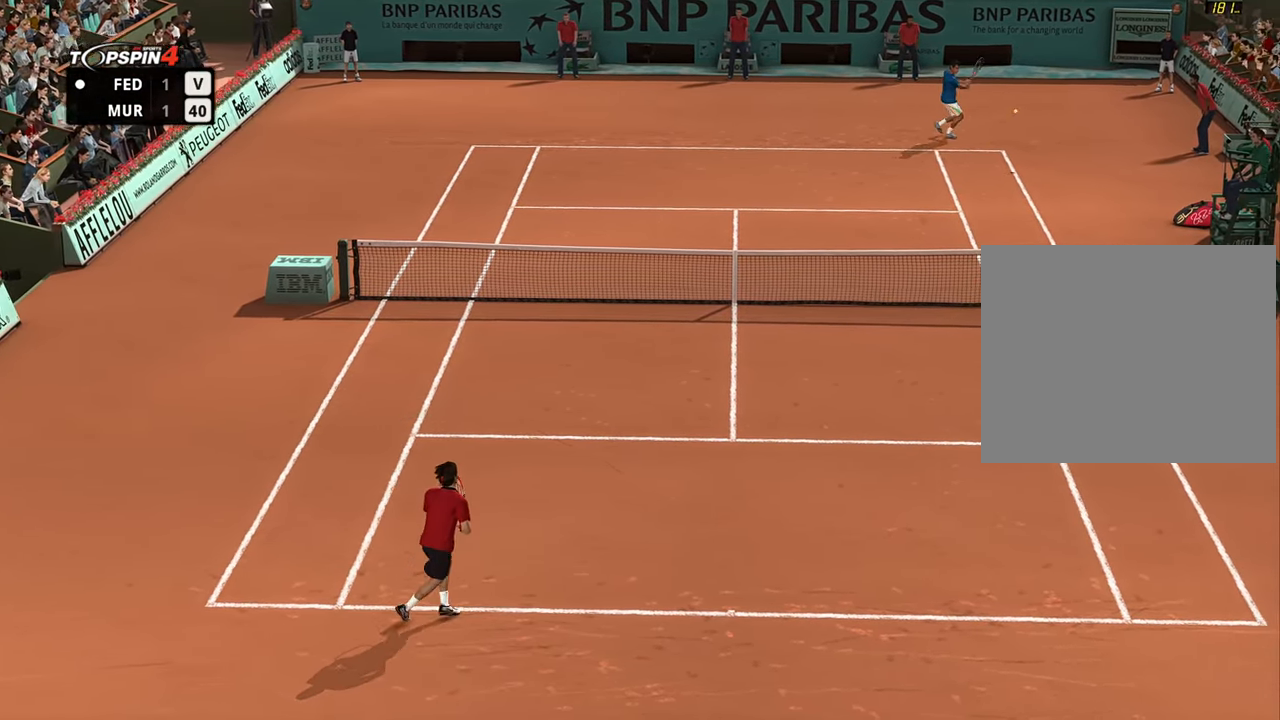
{"buttons": [], "left_stick": "right", "right_stick": "center", "events": [[332, "left_stick", "up-left"], [432, "left_stick", "right"]]}
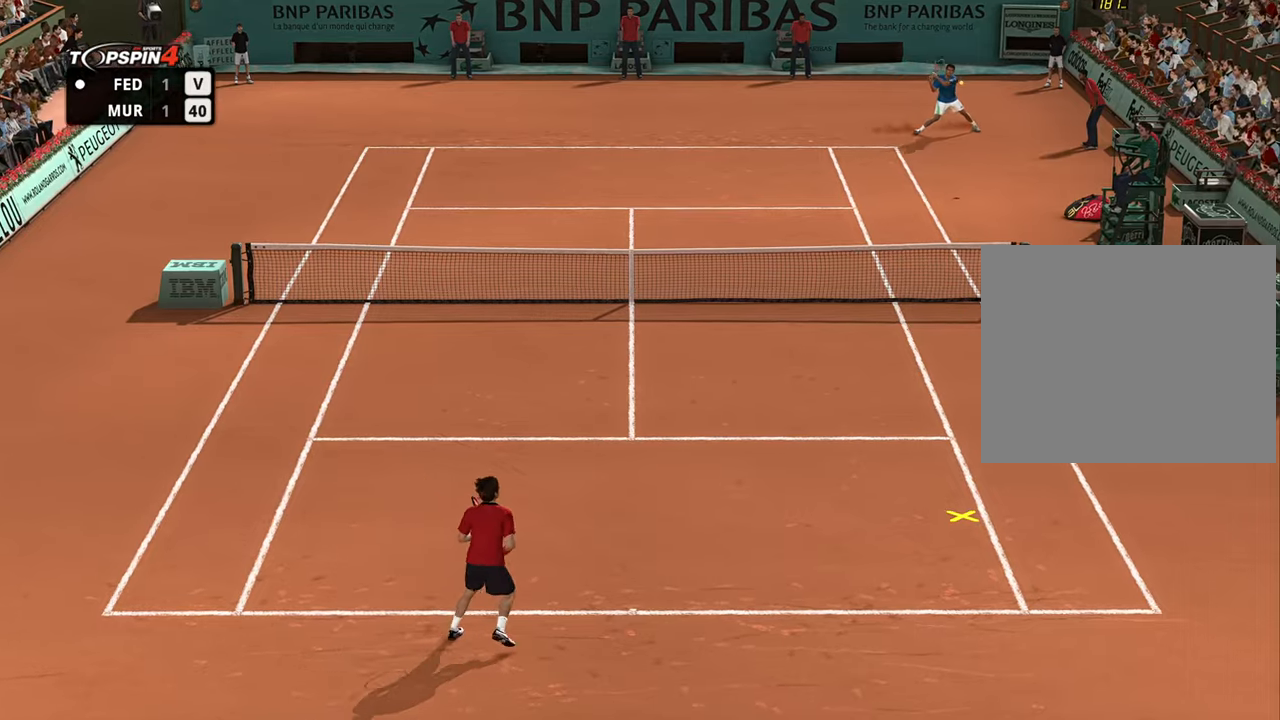
{"buttons": [], "left_stick": "right", "right_stick": "center", "events": []}
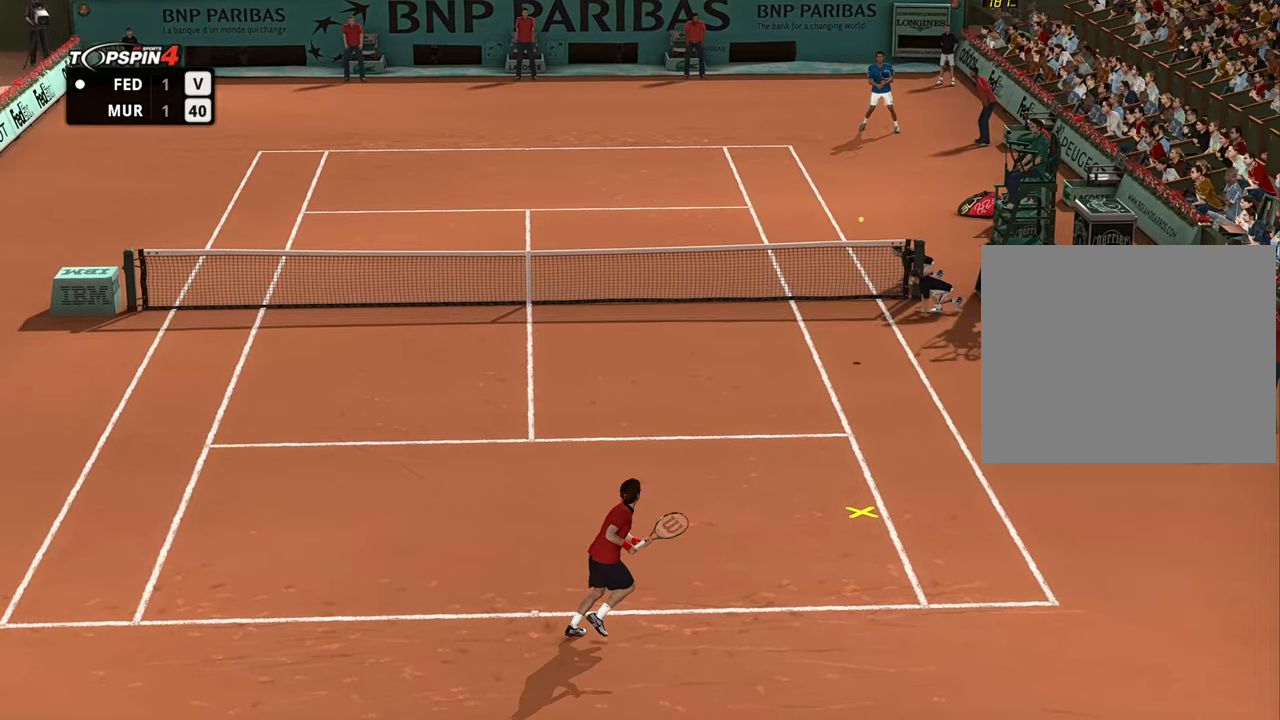
{"buttons": [], "left_stick": "up-left", "right_stick": "center", "events": [[183, "left_stick", "up-left"], [233, "CROSS", "down"], [283, "CROSS", "up"]]}
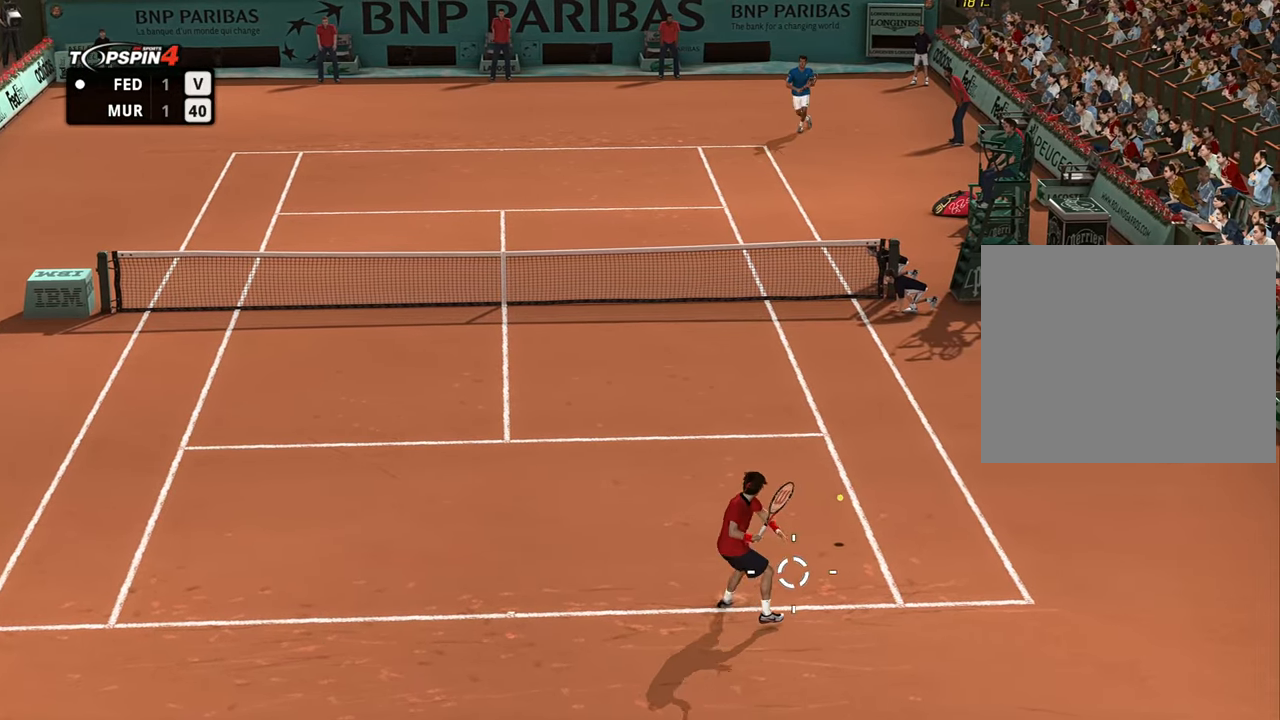
{"buttons": [], "left_stick": "up-left", "right_stick": "center", "events": []}
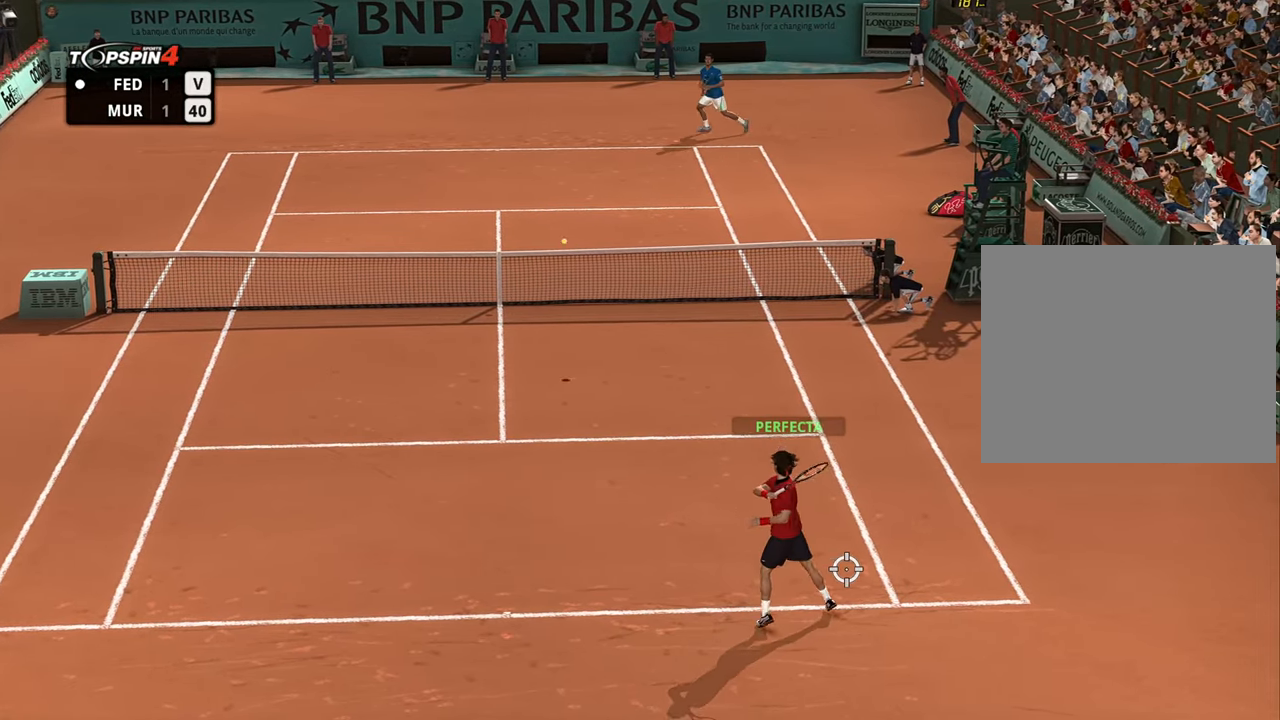
{"buttons": [], "left_stick": "down-left", "right_stick": "center", "events": [[217, "left_stick", "left"], [433, "left_stick", "down-left"]]}
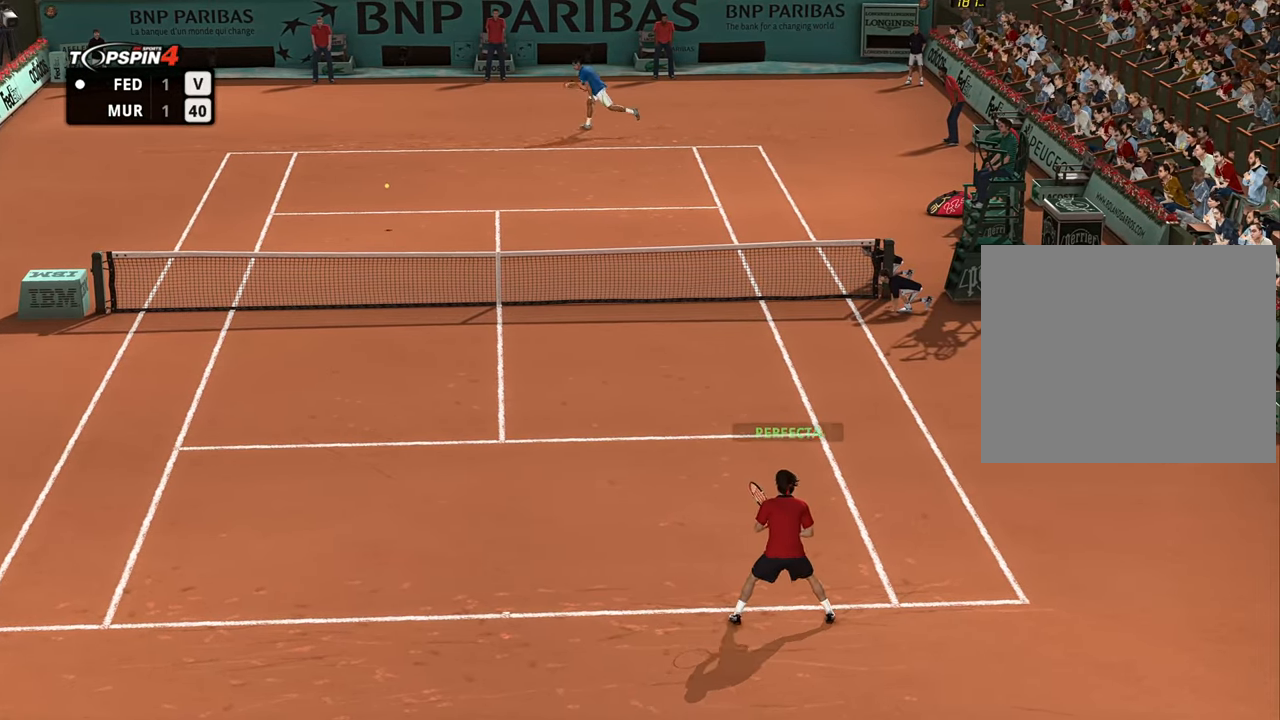
{"buttons": [], "left_stick": "center", "right_stick": "center", "events": [[334, "left_stick", "left"], [434, "left_stick", "center"]]}
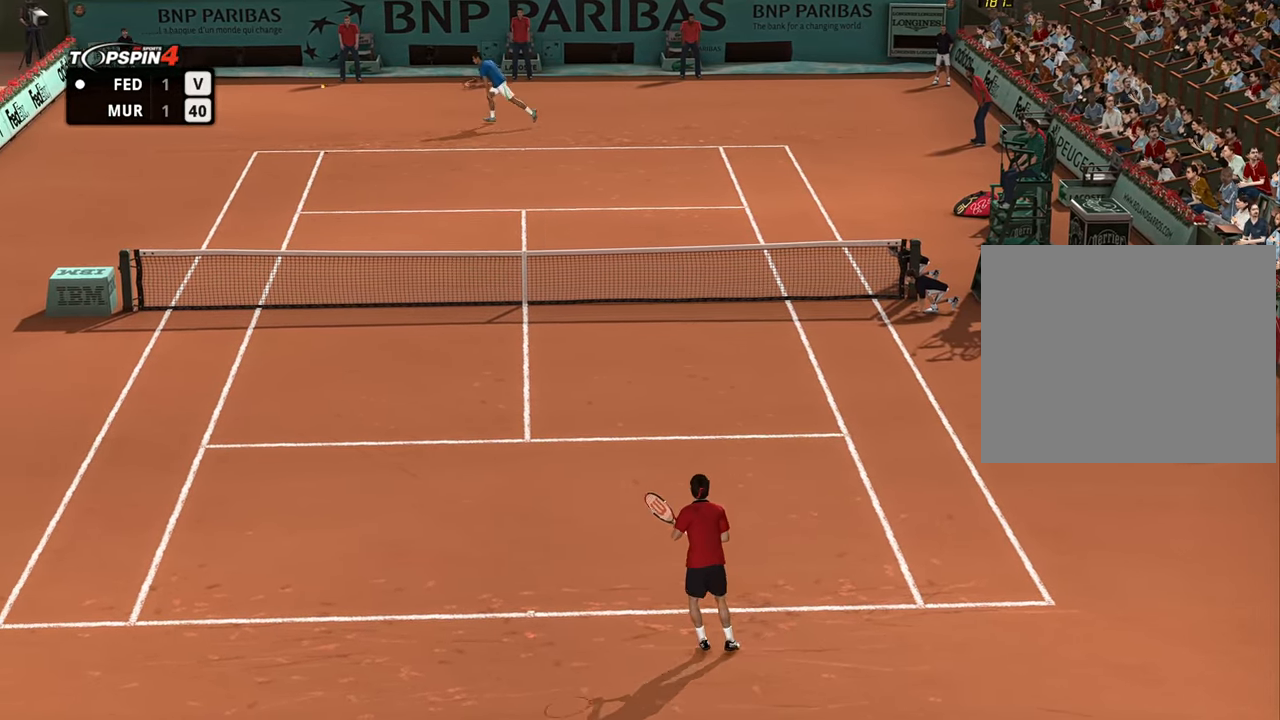
{"buttons": [], "left_stick": "center", "right_stick": "center", "events": []}